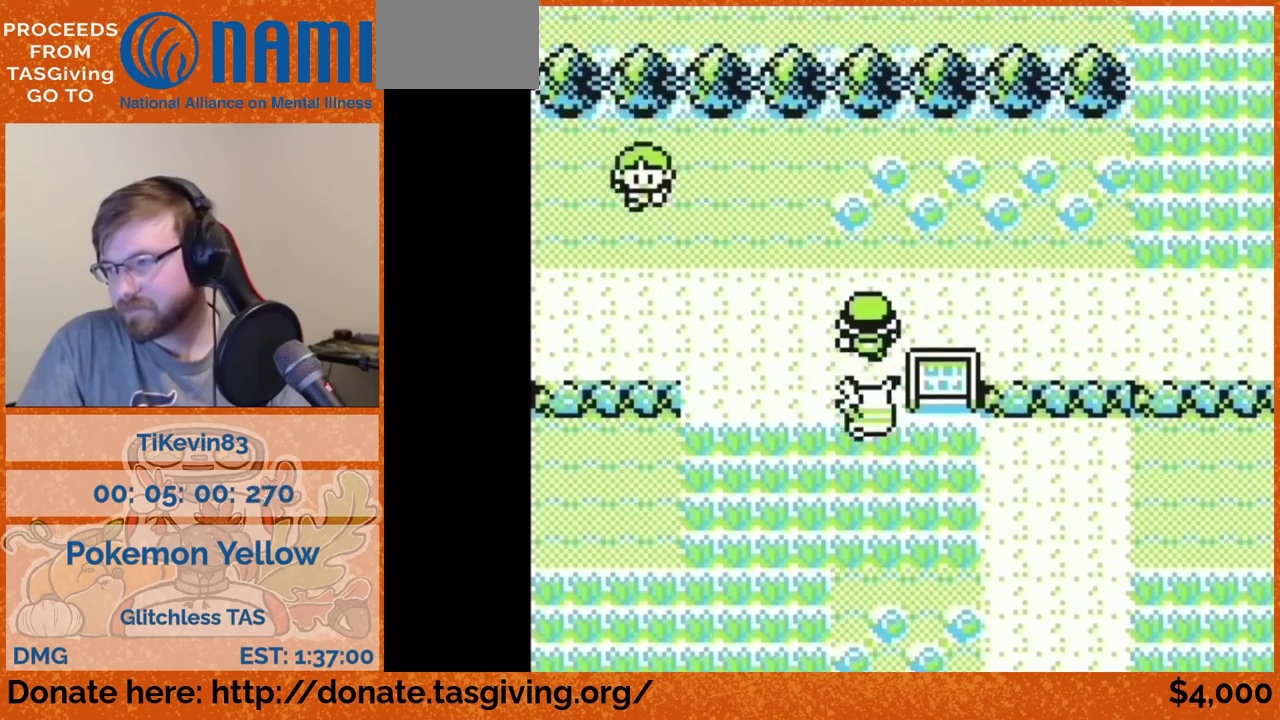
Gameplay with a controller (Nintendo layout); each line is a JSON object with the inputs held at the frame after it. "events" lists button and stick changes between this image and that frame as [ms after this image, input, new state], when the widget could be followed in between. Not read: A L3 R3.
{"buttons": ["DPAD_UP"]}
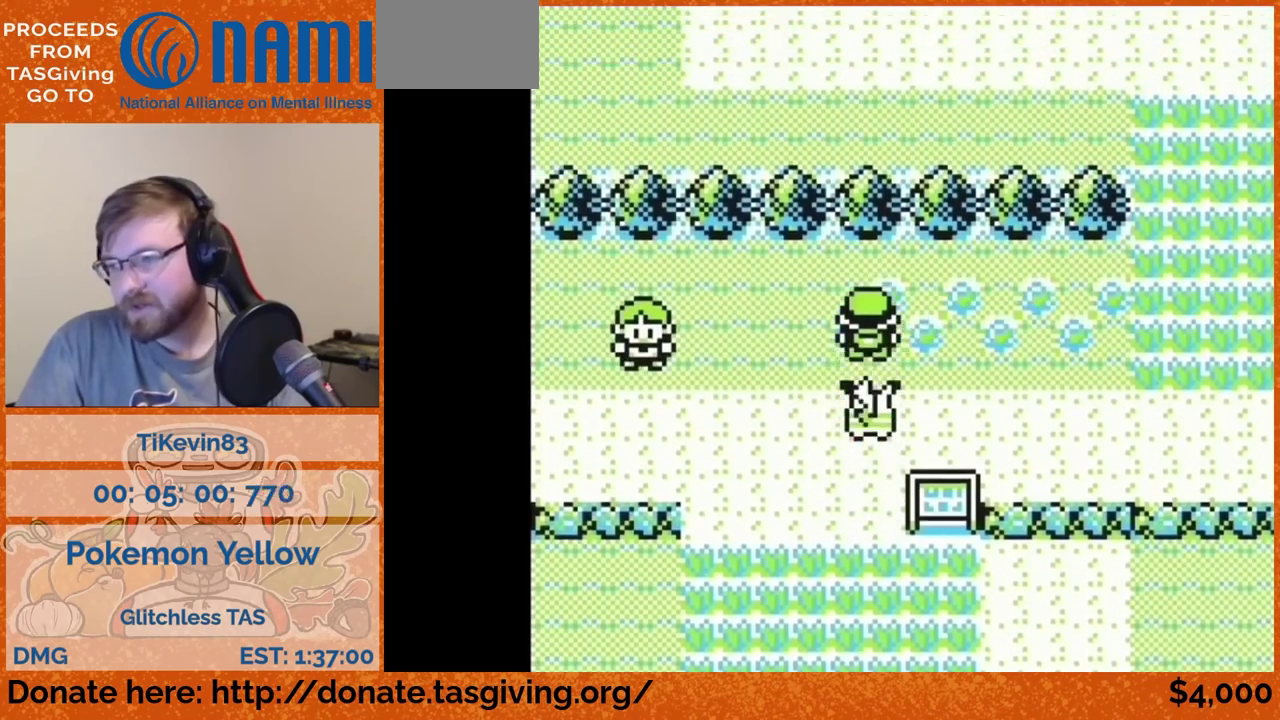
{"buttons": ["DPAD_RIGHT"], "events": [[50, "DPAD_RIGHT", "down"], [50, "DPAD_UP", "up"]]}
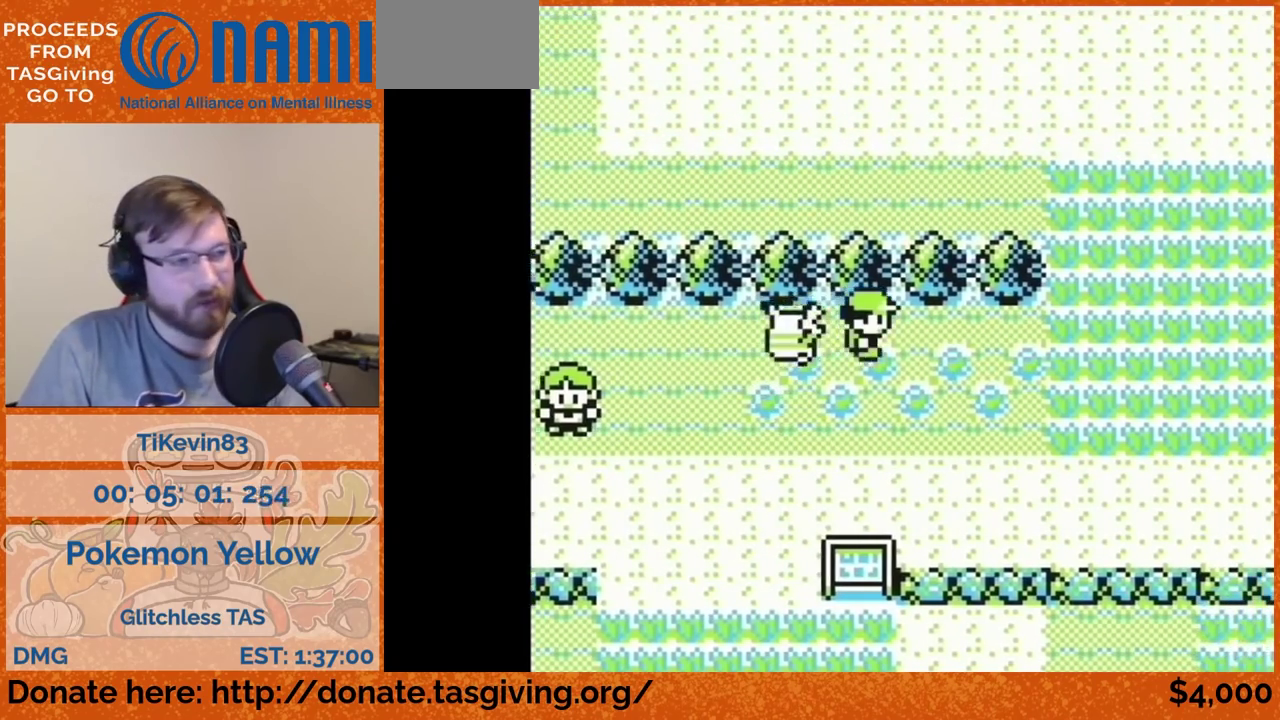
{"buttons": ["DPAD_RIGHT"]}
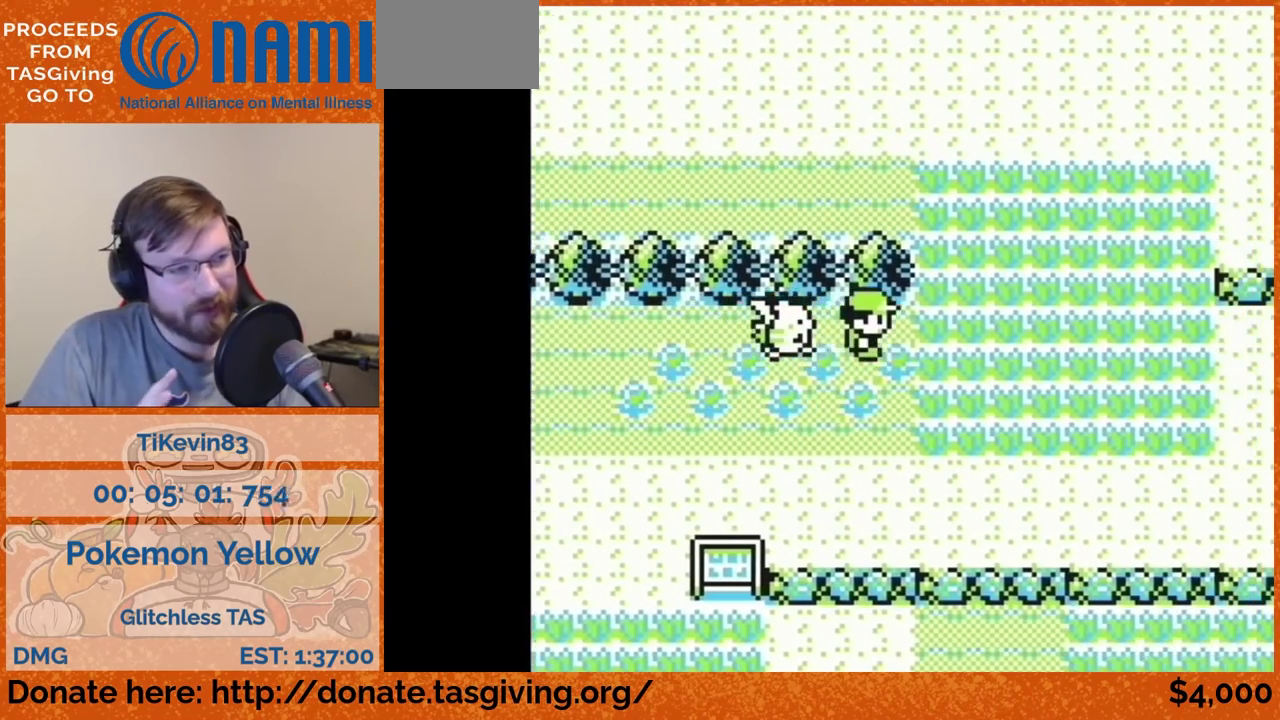
{"buttons": ["DPAD_UP"], "events": [[100, "DPAD_RIGHT", "up"], [100, "DPAD_UP", "down"]]}
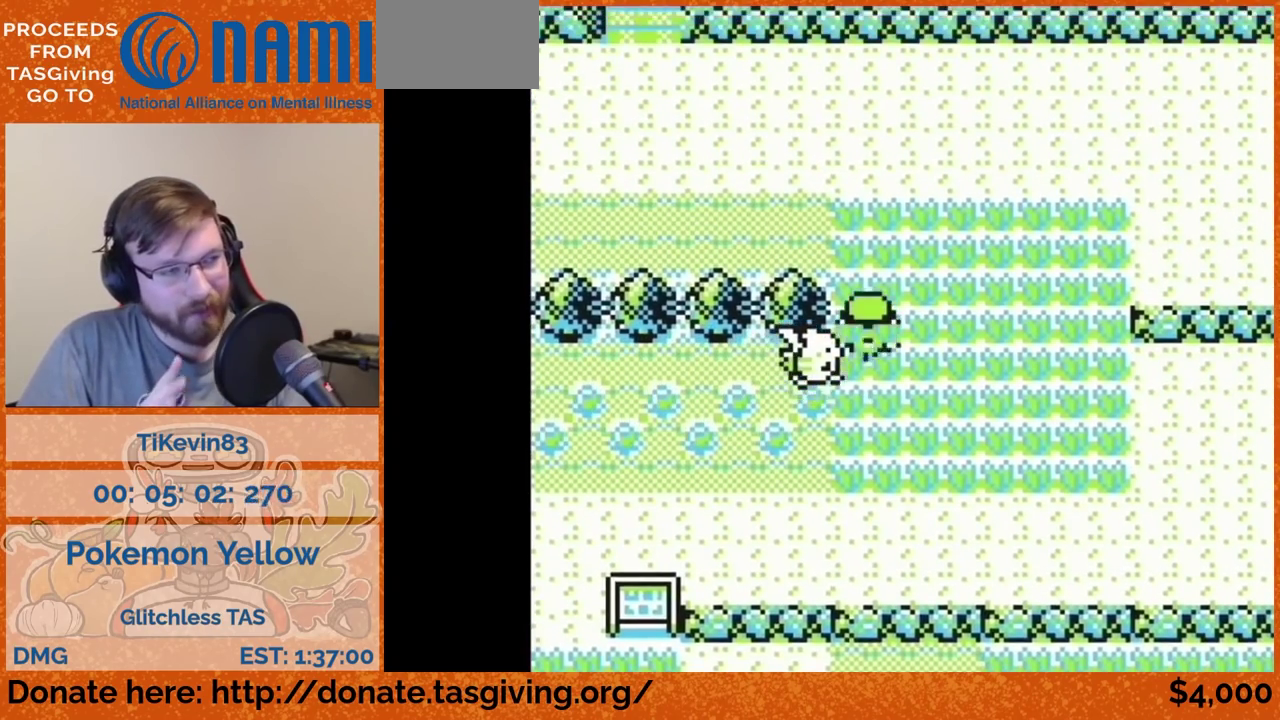
{"buttons": ["DPAD_UP"]}
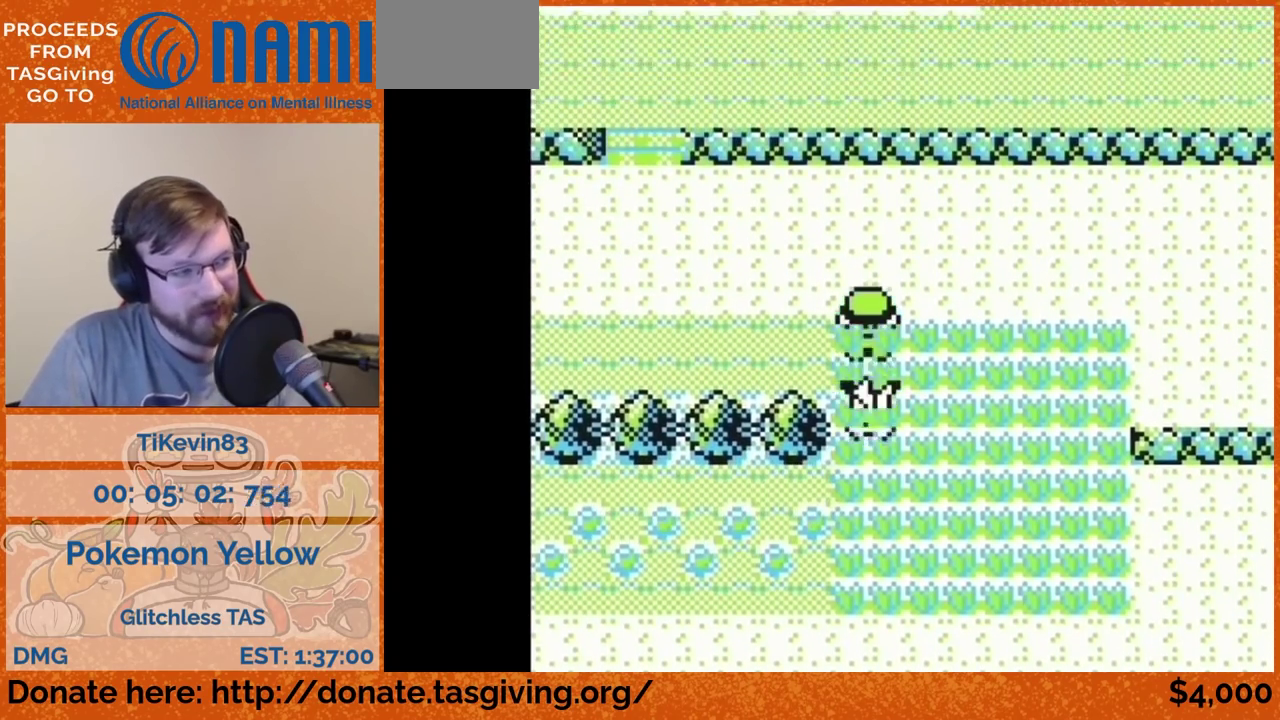
{"buttons": ["DPAD_LEFT"], "events": [[333, "DPAD_LEFT", "down"], [333, "DPAD_UP", "up"]]}
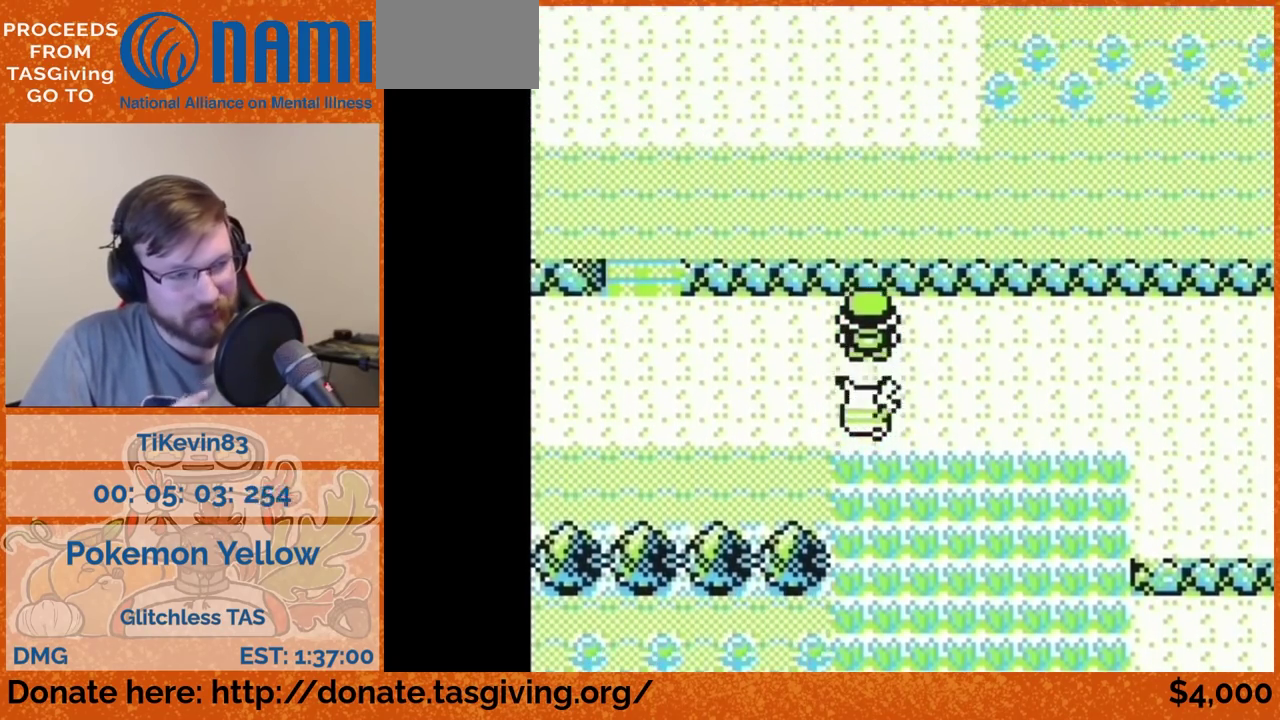
{"buttons": ["DPAD_LEFT"]}
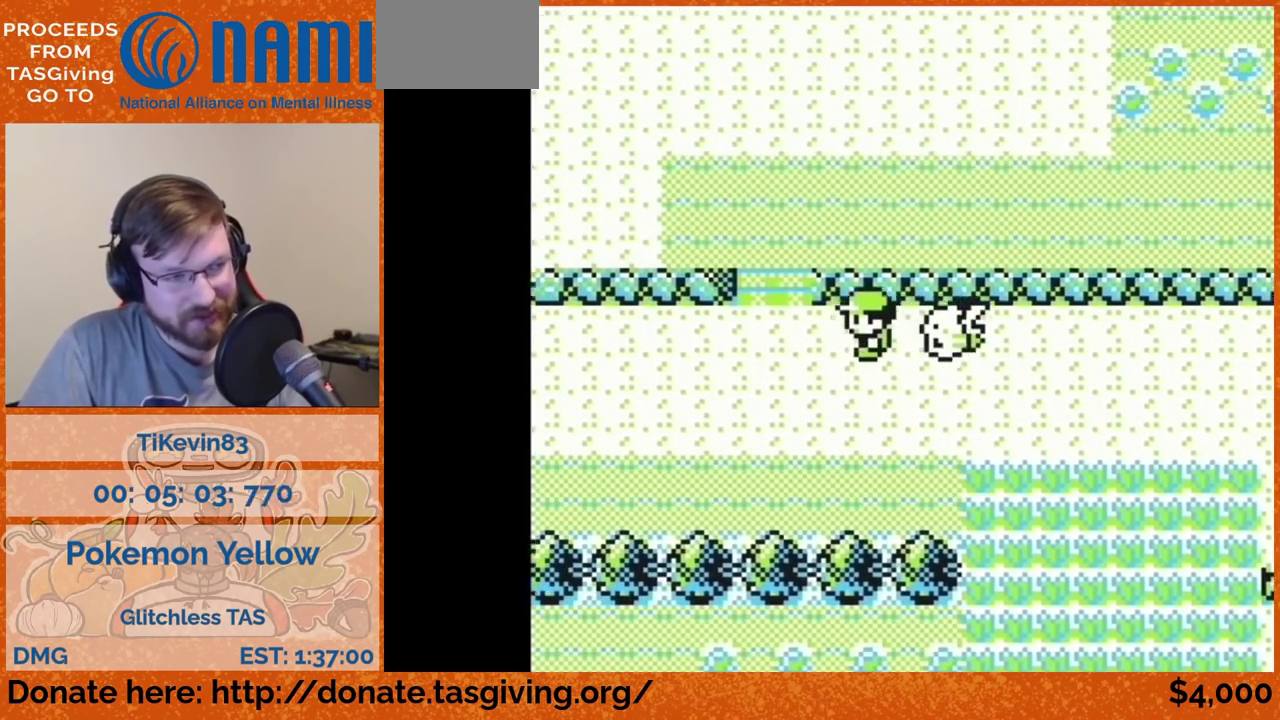
{"buttons": ["DPAD_UP"], "events": [[150, "DPAD_LEFT", "up"], [150, "DPAD_UP", "down"]]}
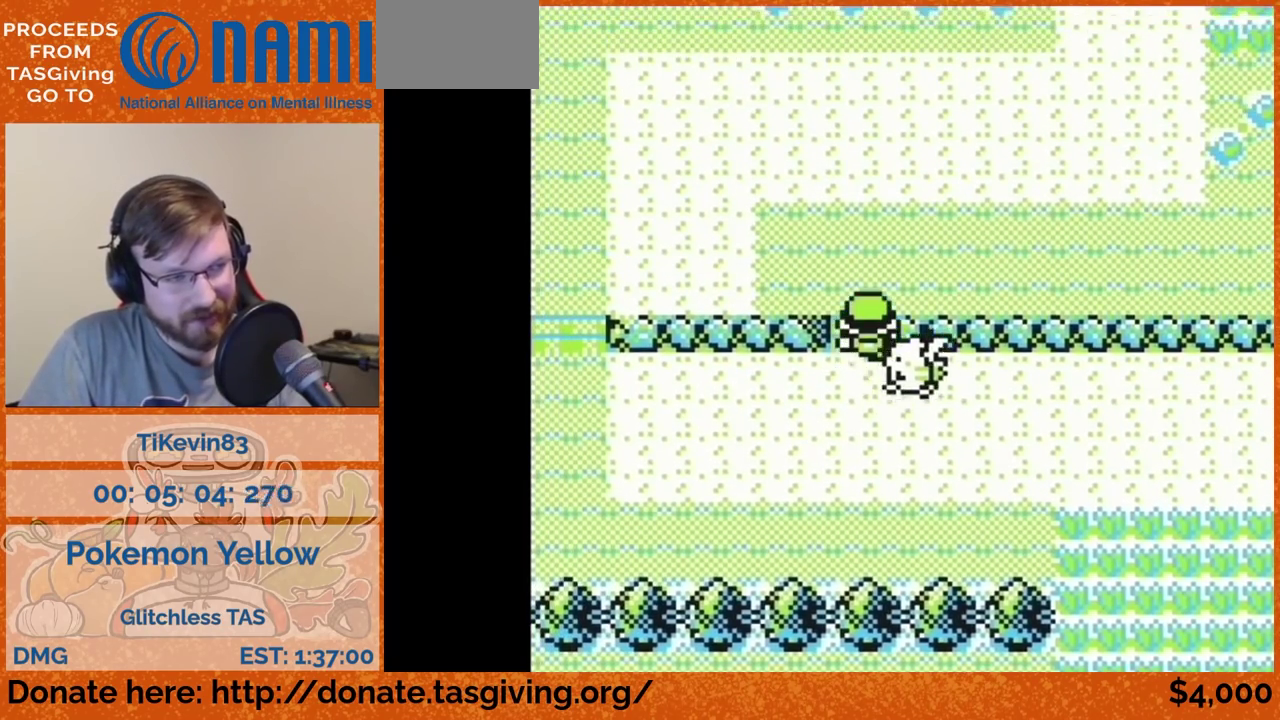
{"buttons": ["DPAD_UP"]}
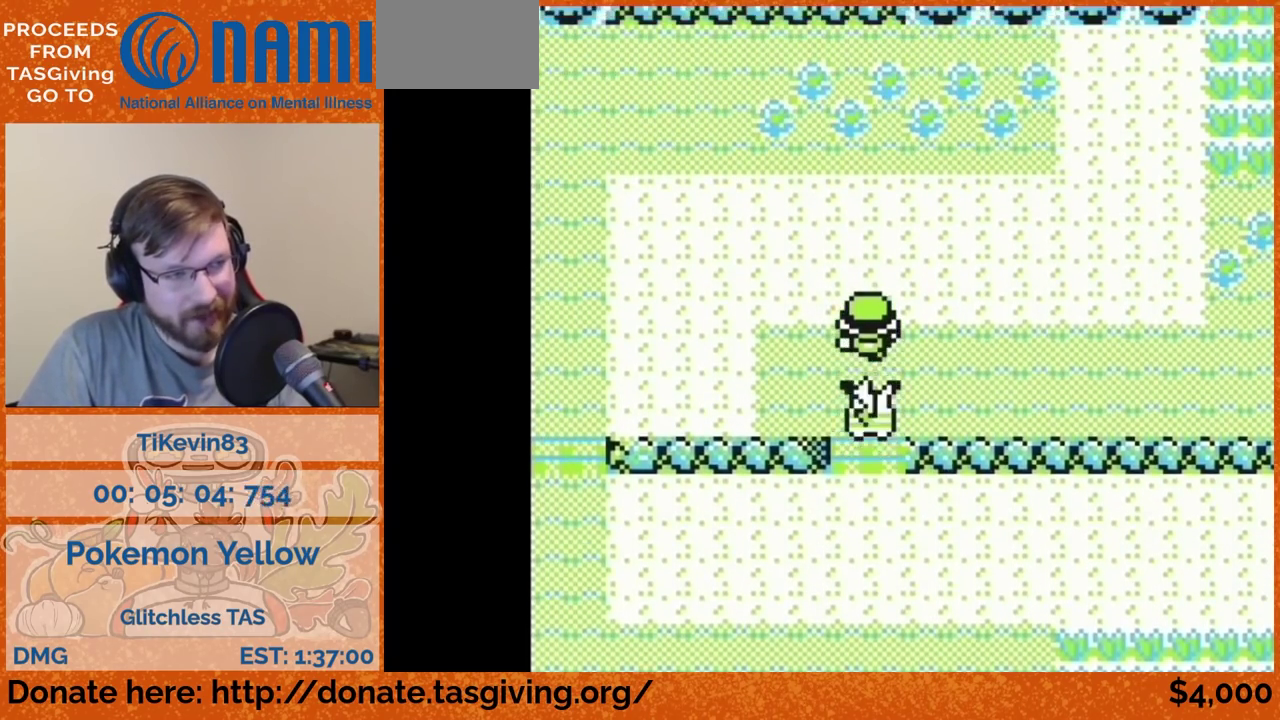
{"buttons": ["DPAD_UP"]}
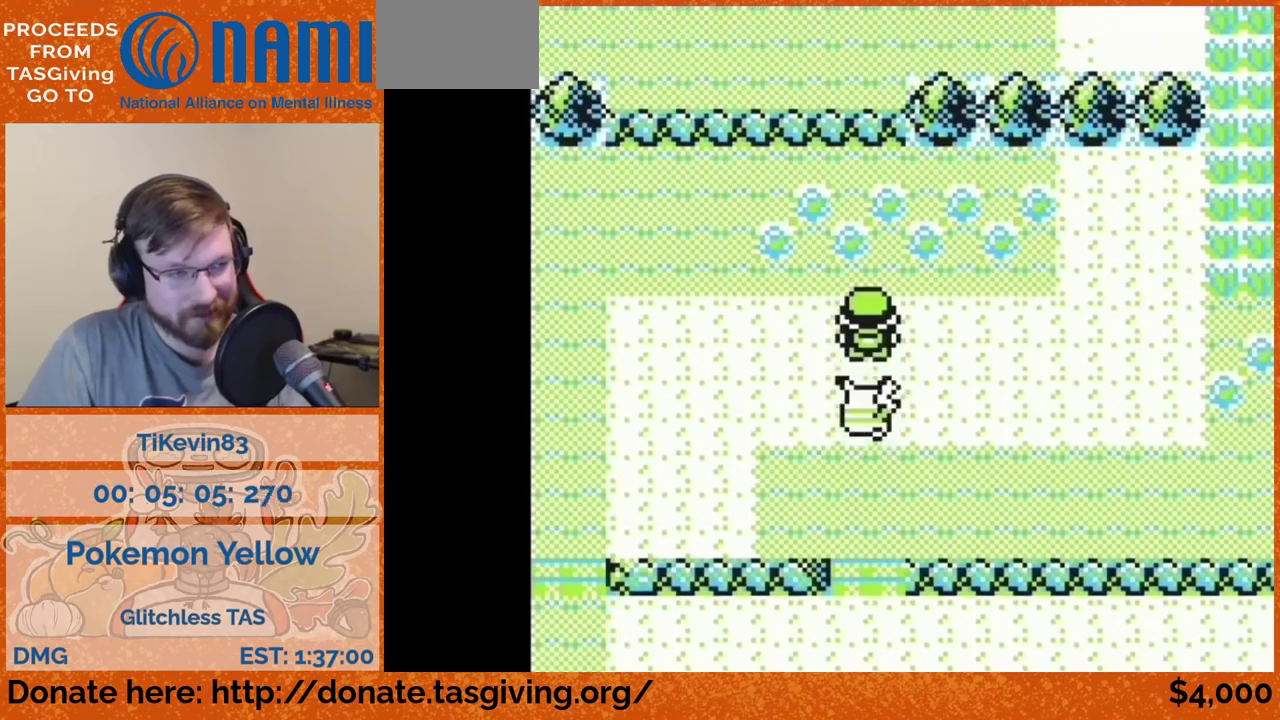
{"buttons": ["DPAD_UP"]}
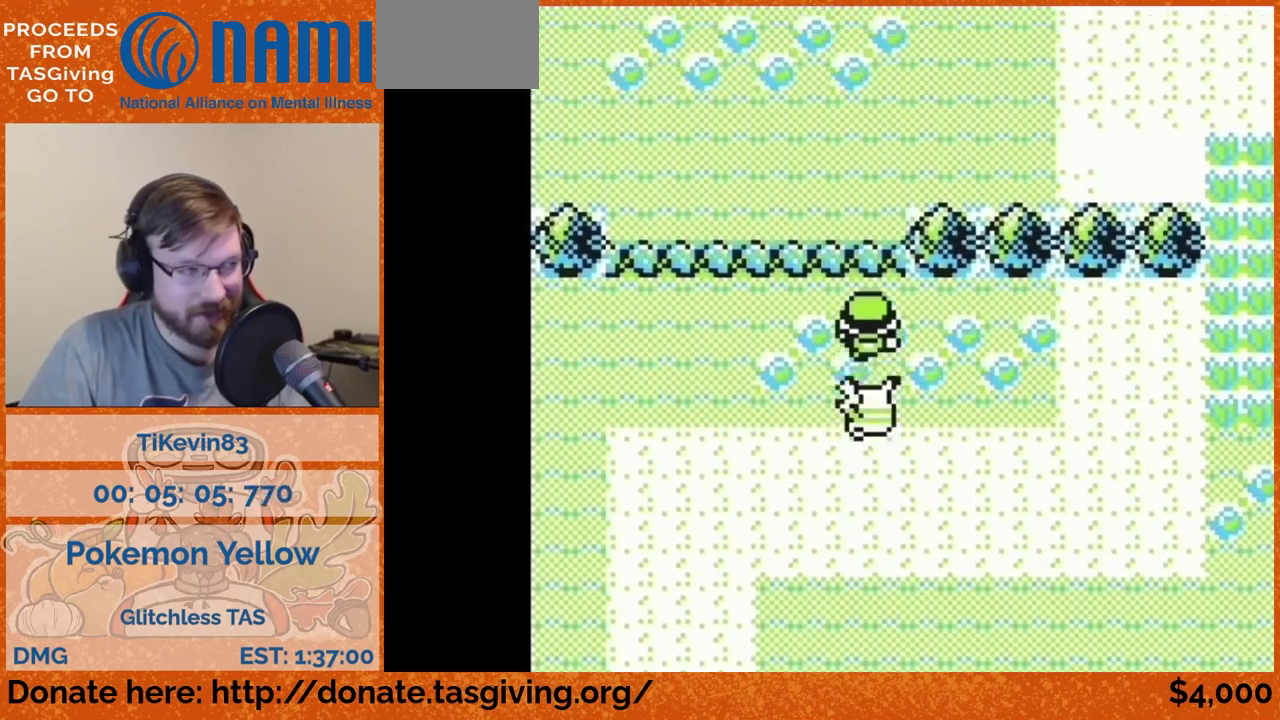
{"buttons": ["DPAD_RIGHT"], "events": [[17, "DPAD_RIGHT", "down"], [17, "DPAD_UP", "up"]]}
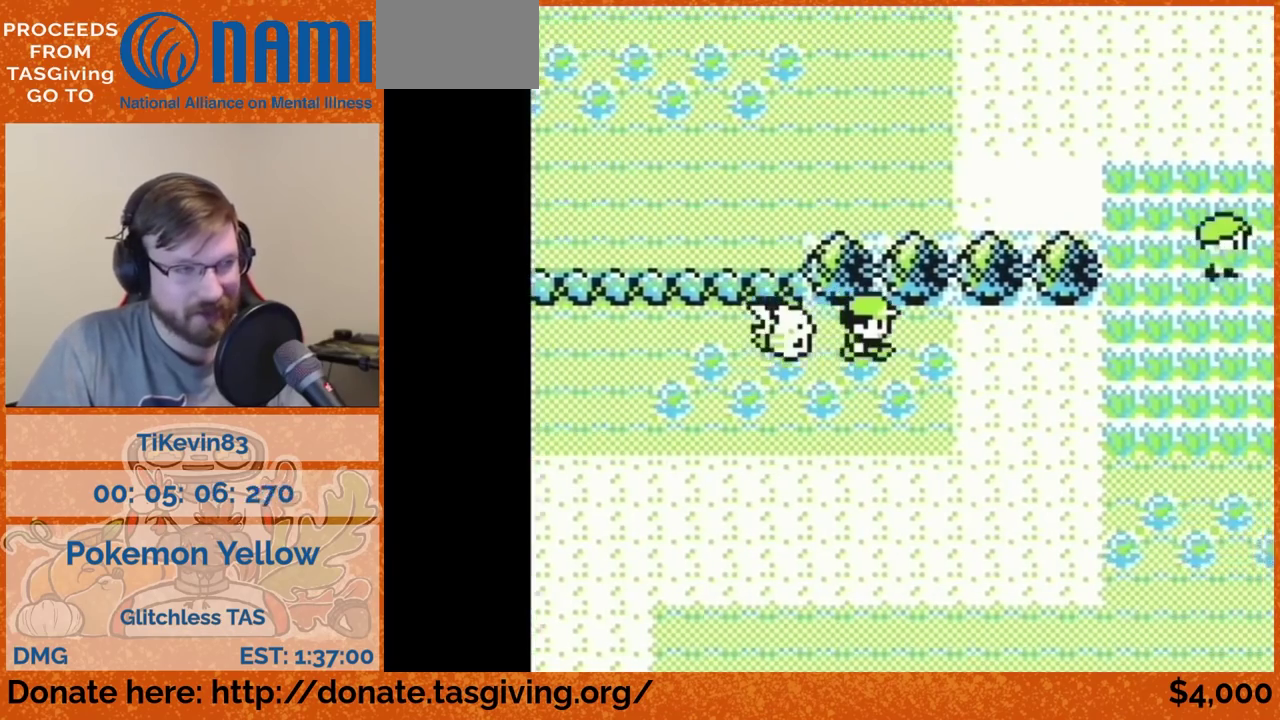
{"buttons": ["DPAD_RIGHT"]}
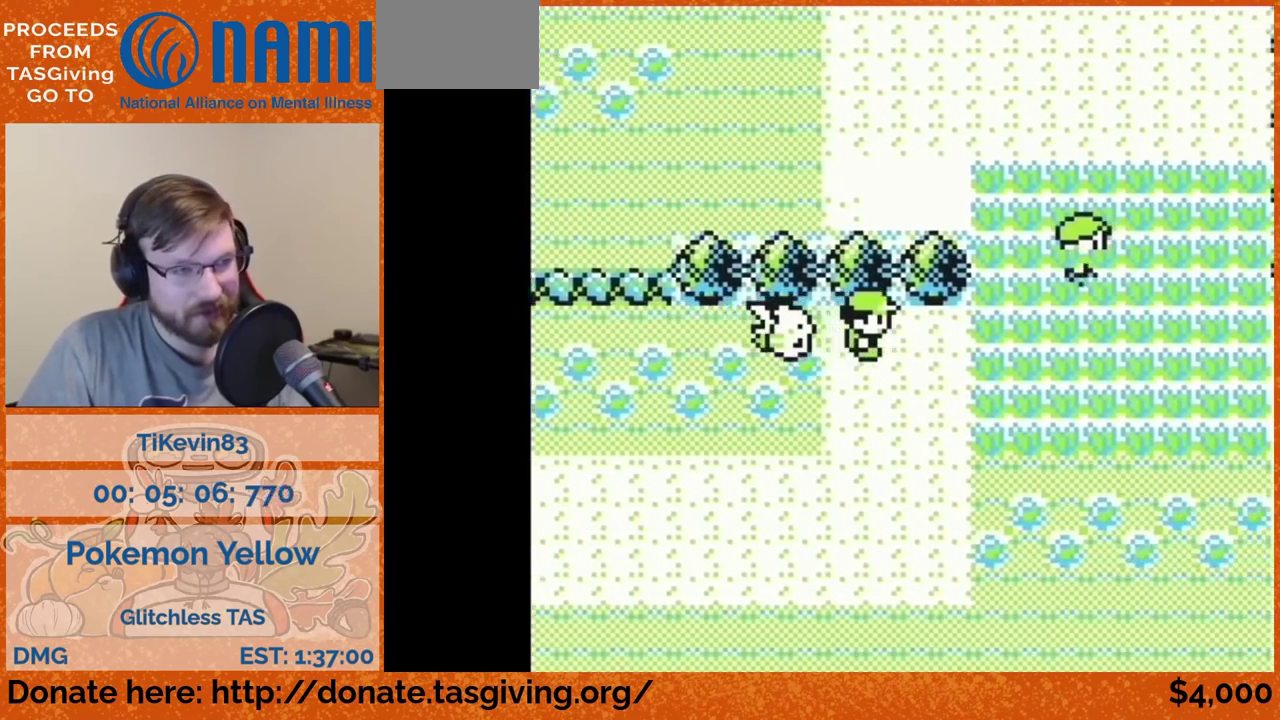
{"buttons": ["DPAD_UP"], "events": [[300, "DPAD_RIGHT", "up"], [300, "DPAD_UP", "down"]]}
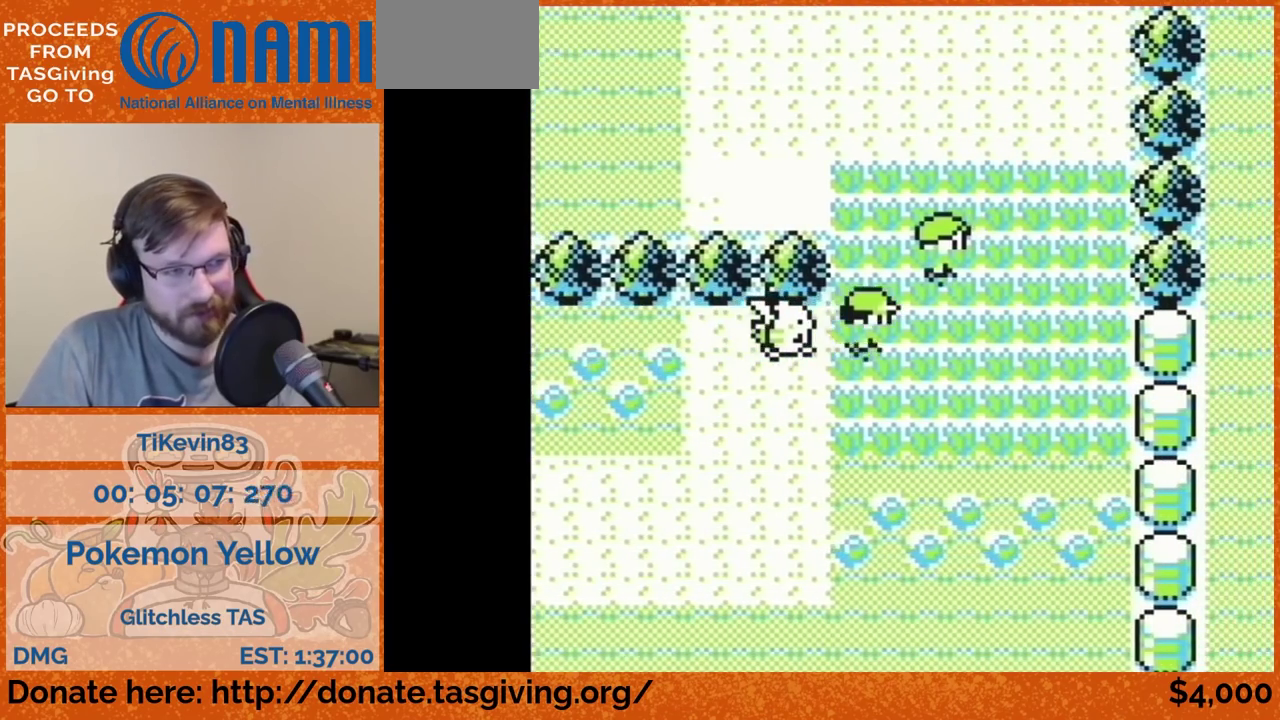
{"buttons": ["DPAD_UP"]}
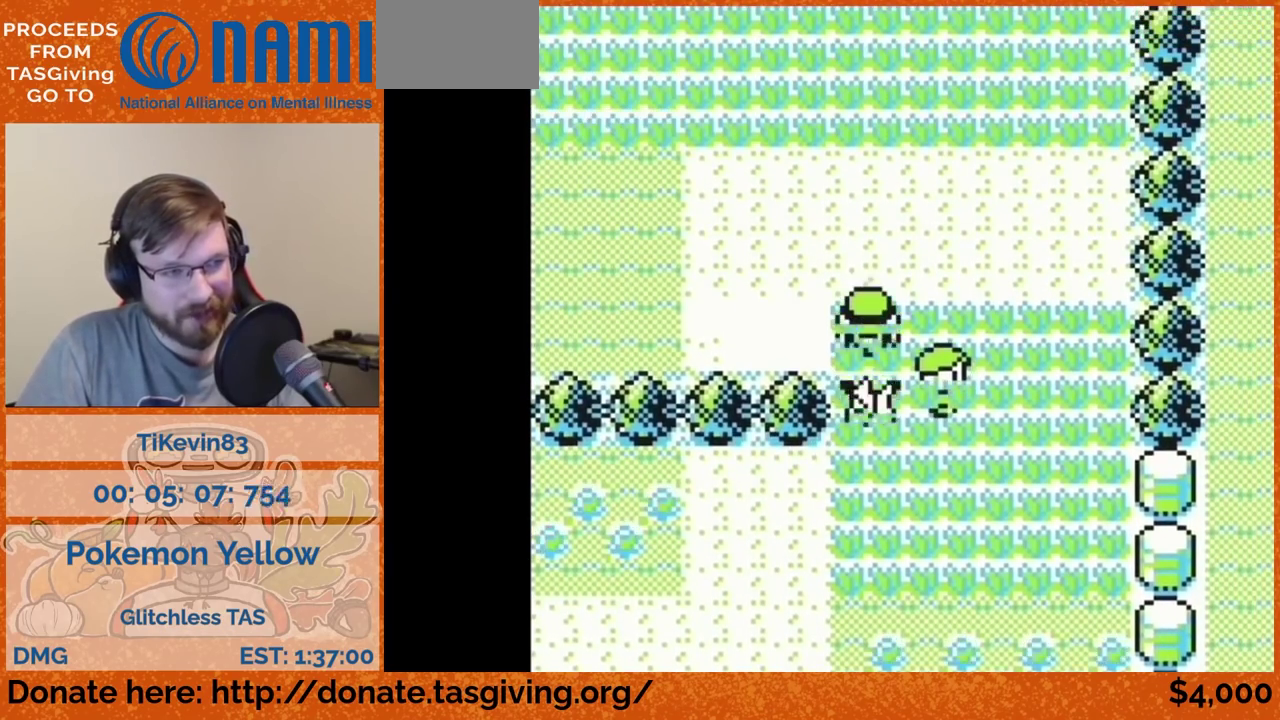
{"buttons": ["DPAD_UP"]}
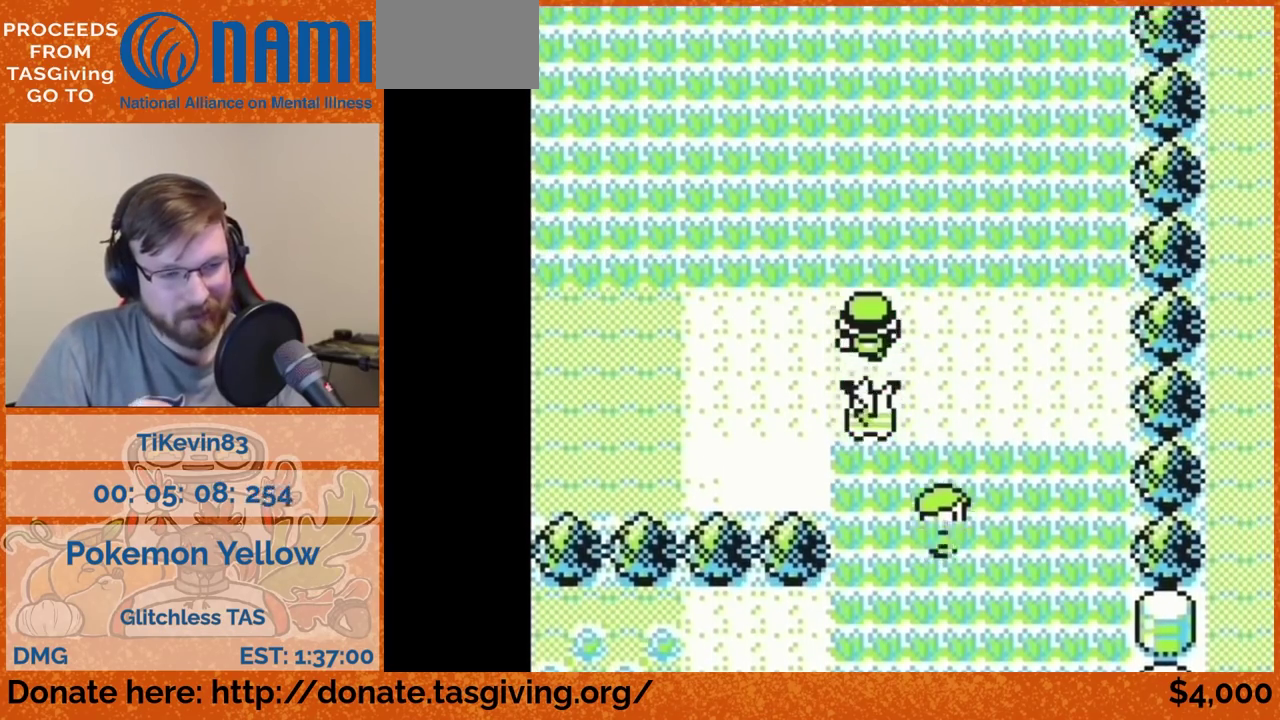
{"buttons": ["DPAD_UP"]}
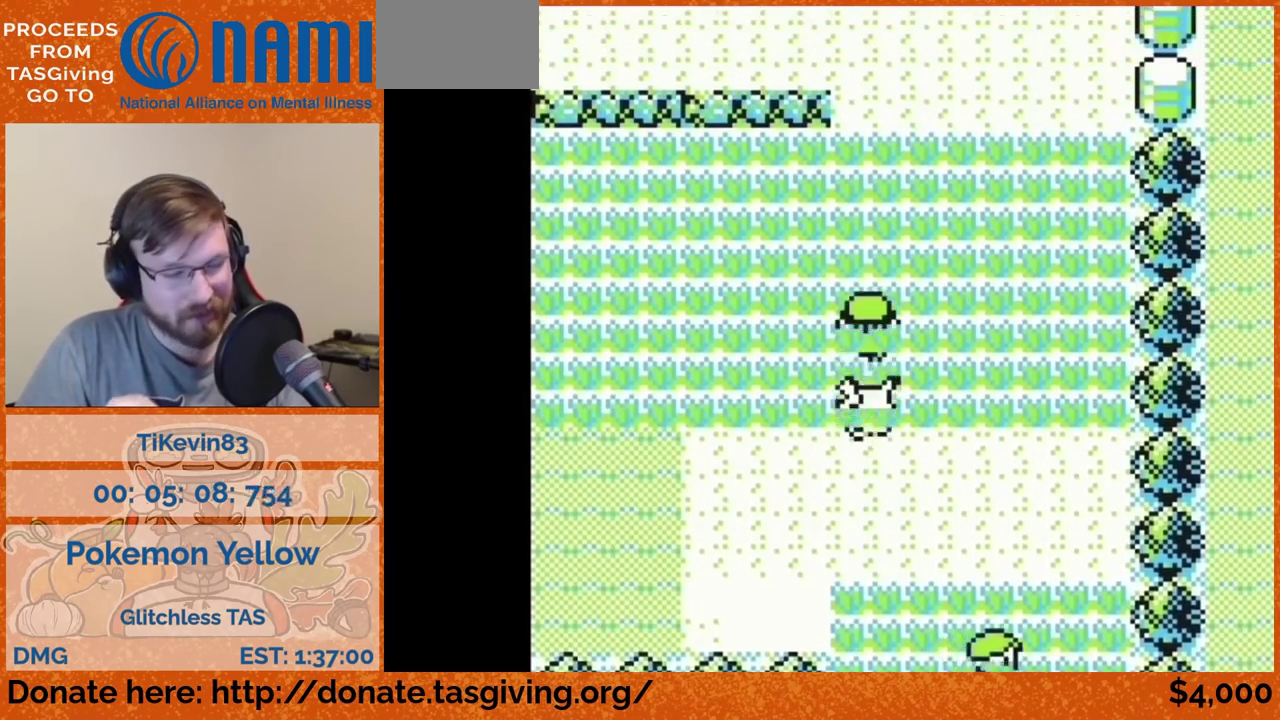
{"buttons": ["DPAD_UP"]}
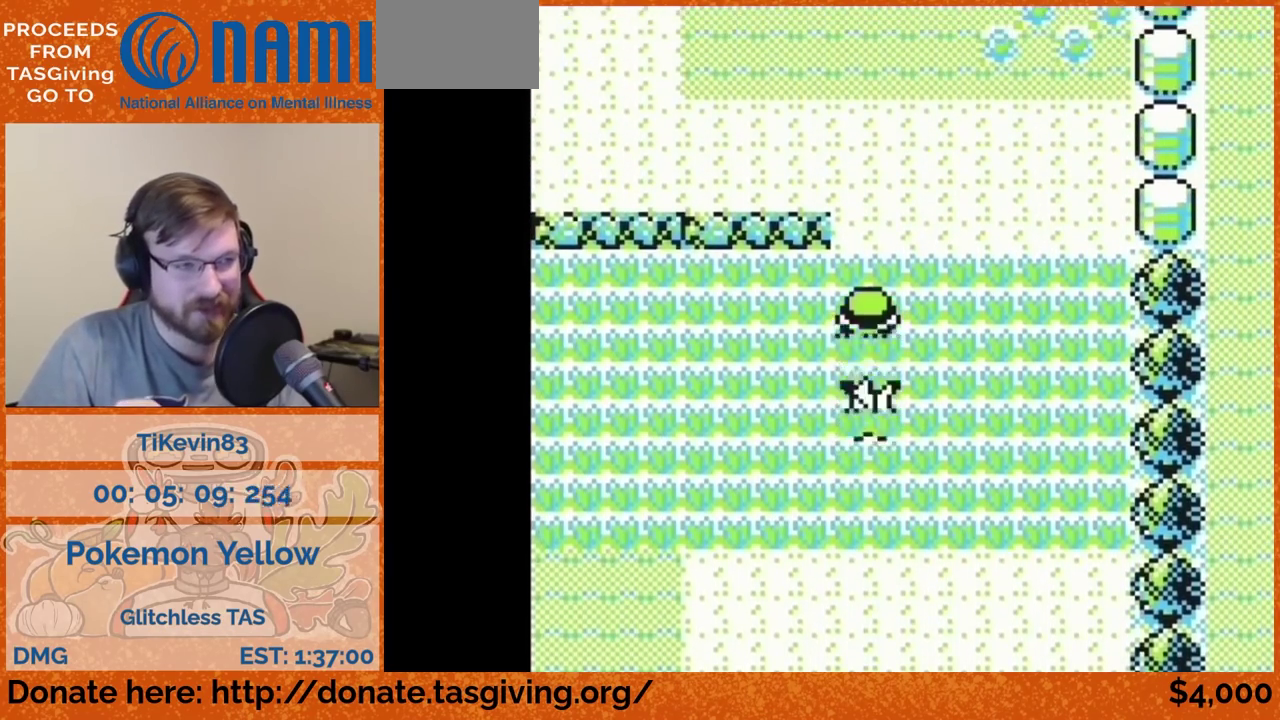
{"buttons": ["DPAD_UP"]}
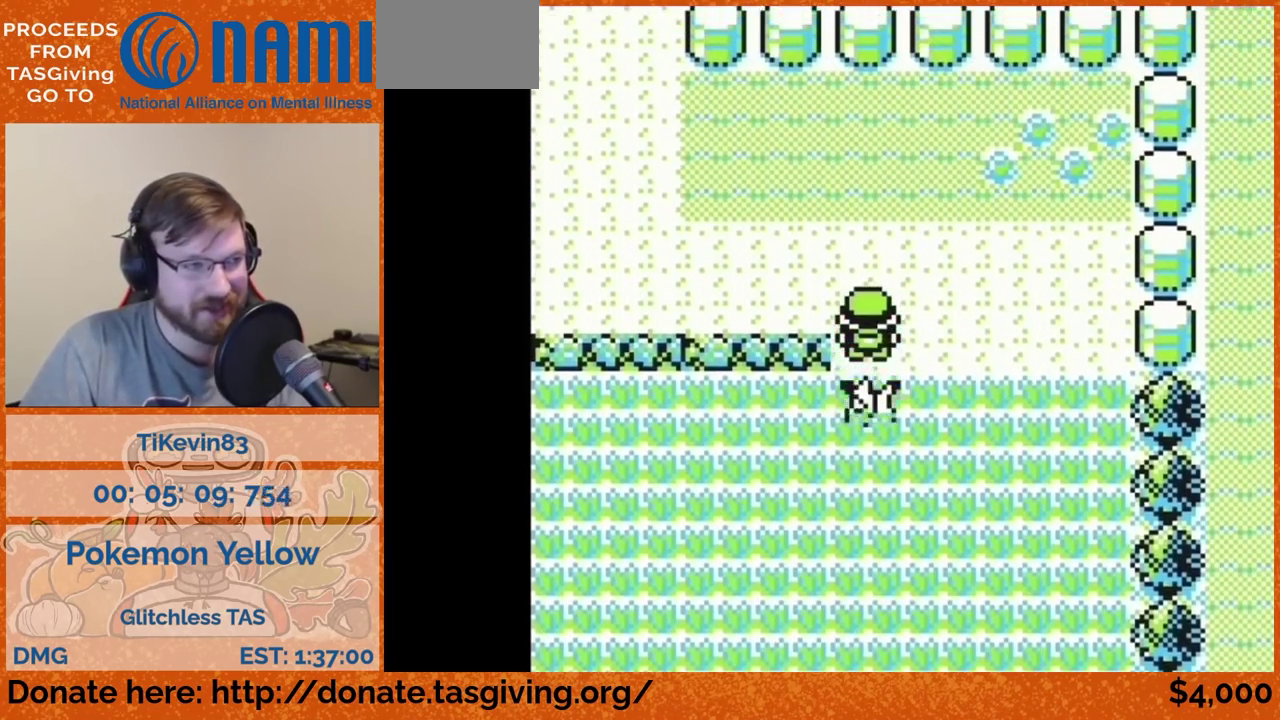
{"buttons": ["DPAD_LEFT"], "events": [[217, "DPAD_LEFT", "down"], [217, "DPAD_UP", "up"]]}
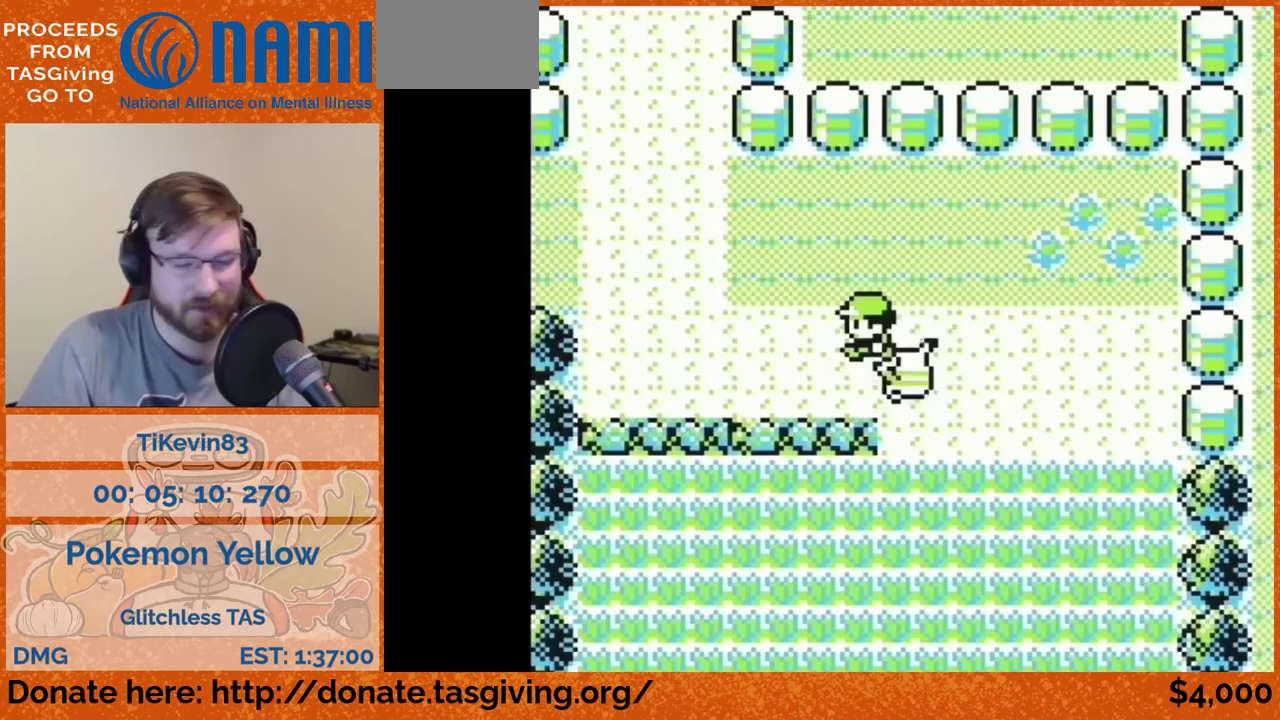
{"buttons": ["DPAD_UP"], "events": [[483, "DPAD_LEFT", "up"], [483, "DPAD_UP", "down"]]}
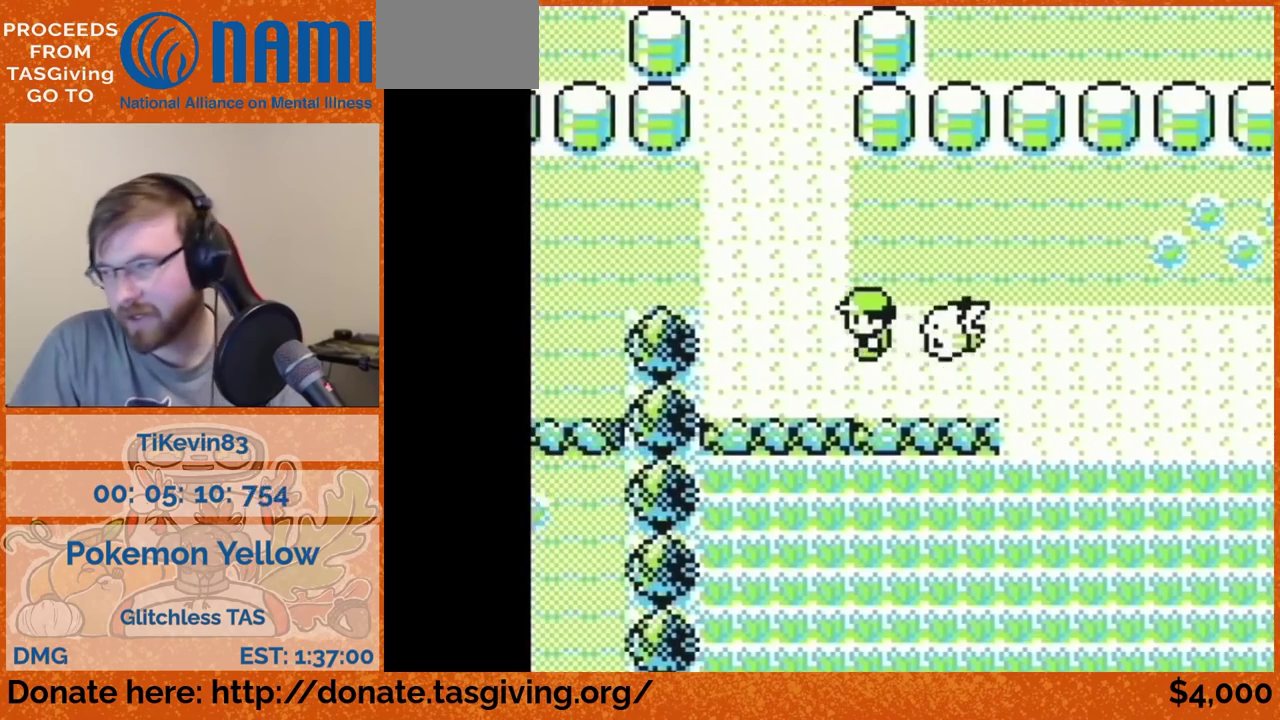
{"buttons": ["DPAD_UP"]}
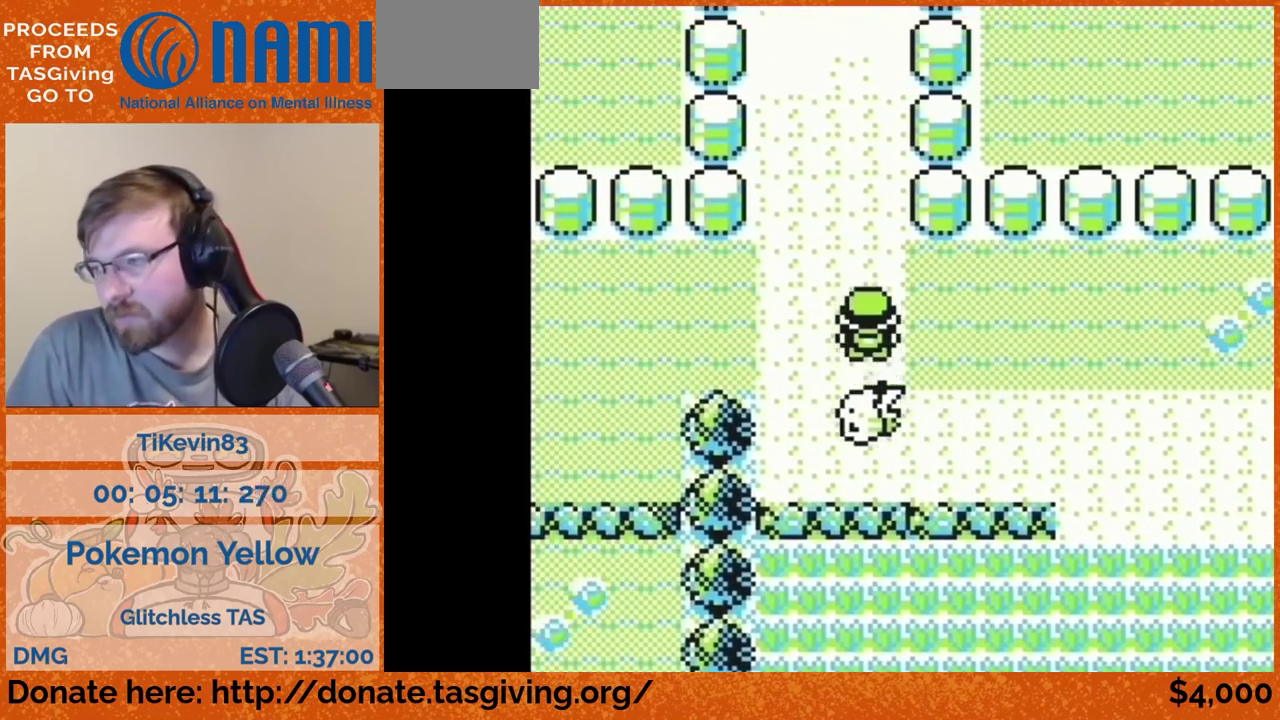
{"buttons": ["DPAD_UP"]}